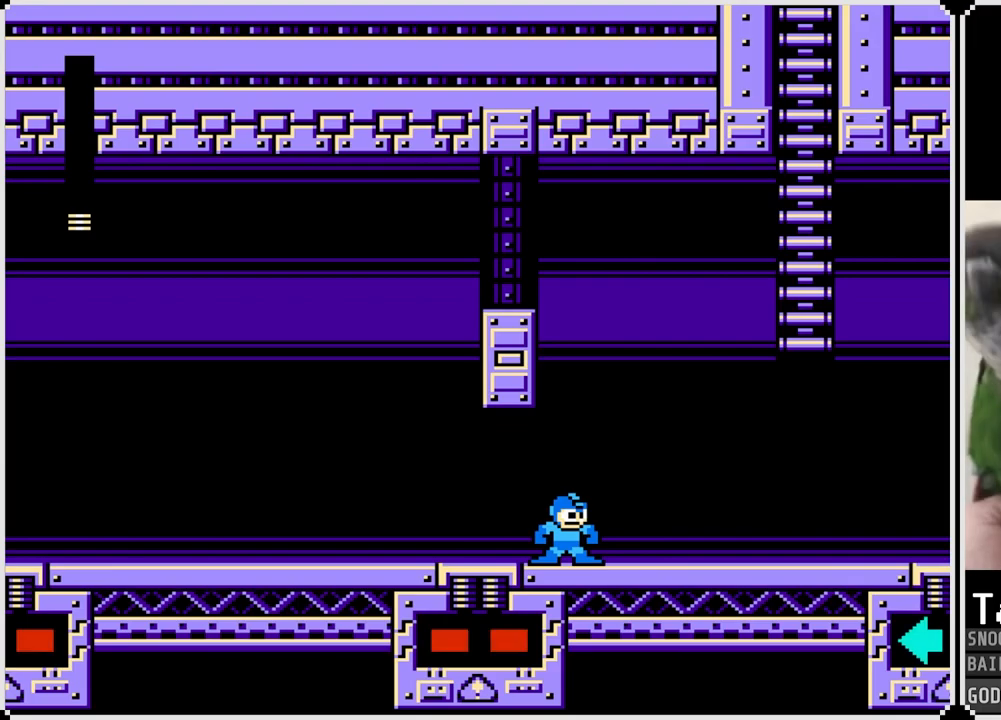
Gameplay with a controller (PlayStation layout); each line is a JSON object with the inputs held at the frame after it. "events" lists button and stick changes between this image and that frame as [ms after this image, input, new state], when the widget could be followed in between.
{"buttons": ["CROSS"], "left_stick": "center", "right_stick": "center", "events": [[467, "CROSS", "down"]]}
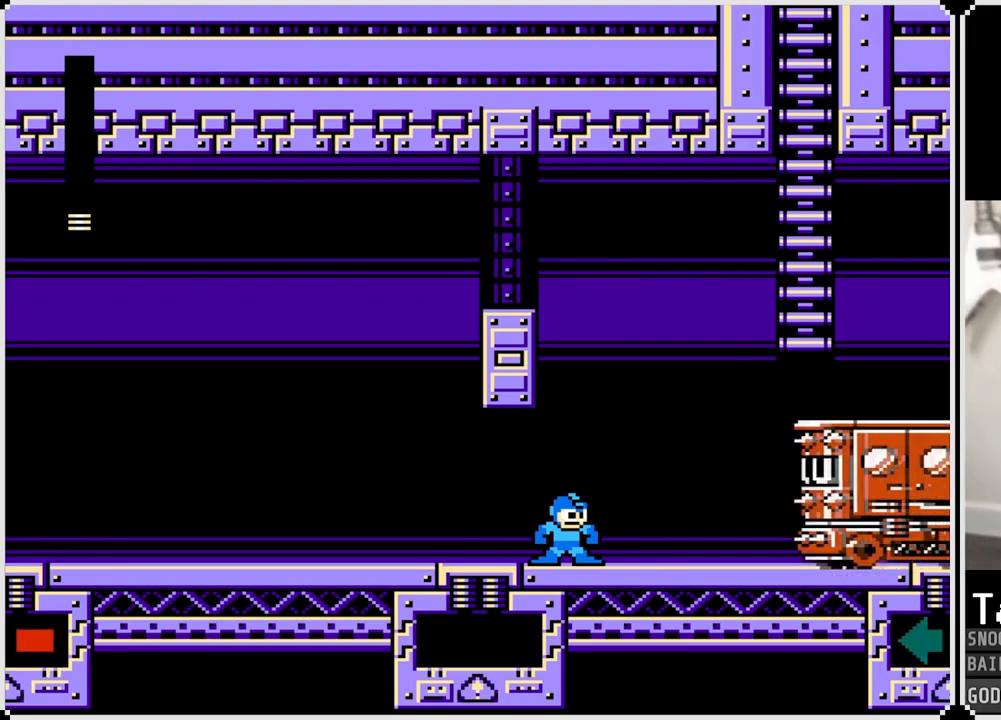
{"buttons": ["CROSS", "DPAD_RIGHT"], "left_stick": "center", "right_stick": "center", "events": [[301, "DPAD_RIGHT", "down"], [401, "CROSS", "up"], [501, "CROSS", "down"]]}
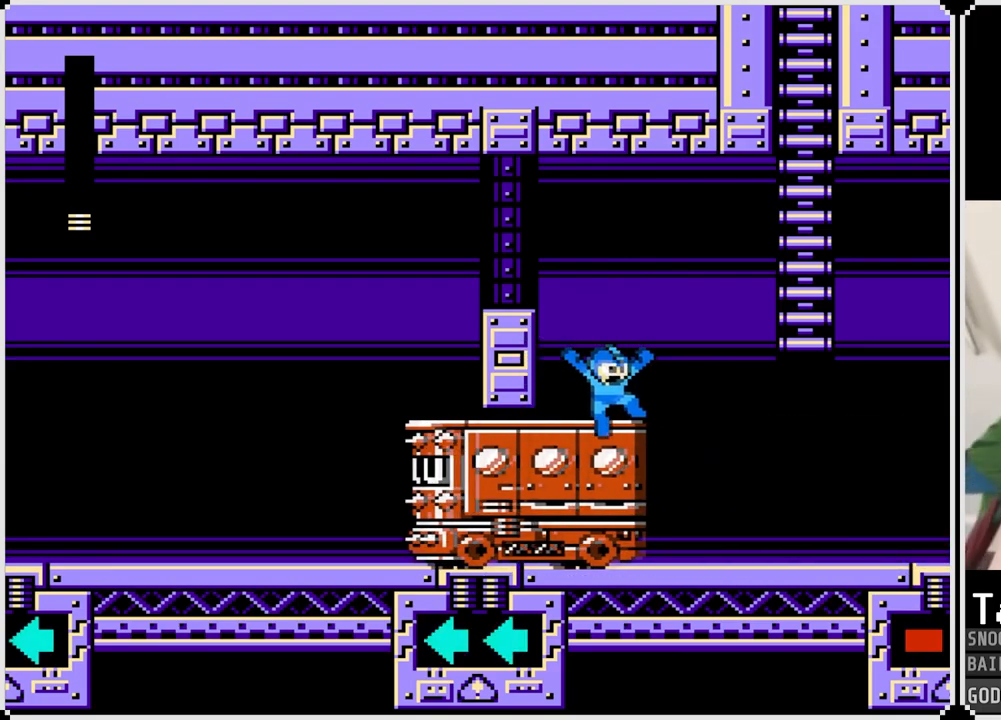
{"buttons": ["CROSS", "DPAD_RIGHT"], "left_stick": "center", "right_stick": "center", "events": []}
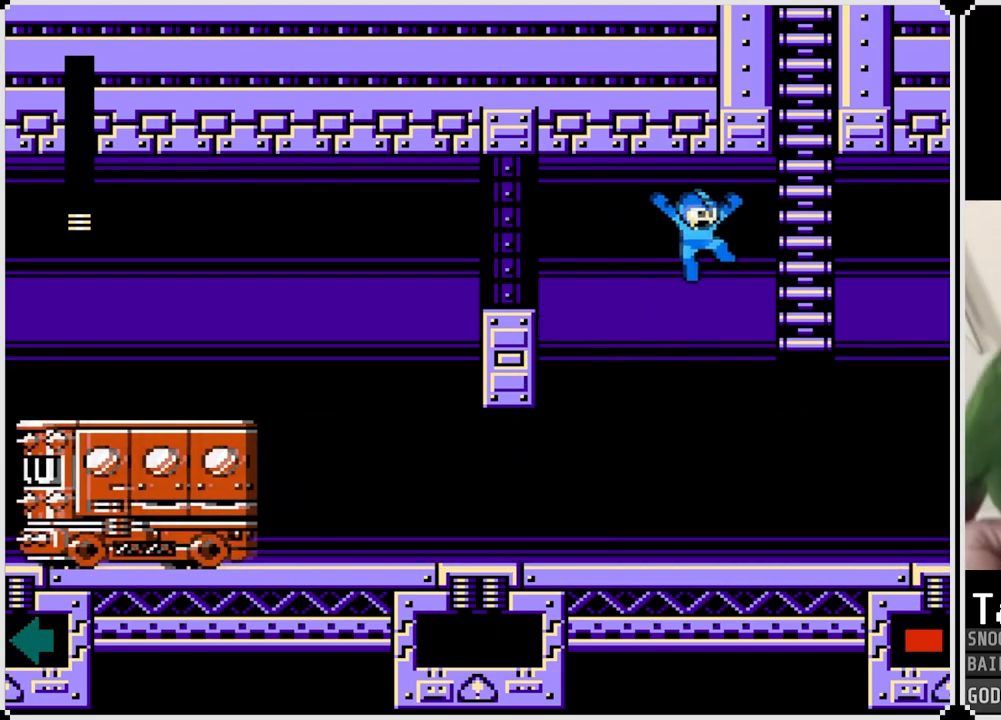
{"buttons": ["DPAD_UP", "DPAD_LEFT"], "left_stick": "center", "right_stick": "center", "events": [[50, "DPAD_UP", "down"], [134, "CROSS", "up"], [267, "DPAD_RIGHT", "up"], [384, "DPAD_LEFT", "down"], [417, "DPAD_UP", "up"], [501, "DPAD_UP", "down"]]}
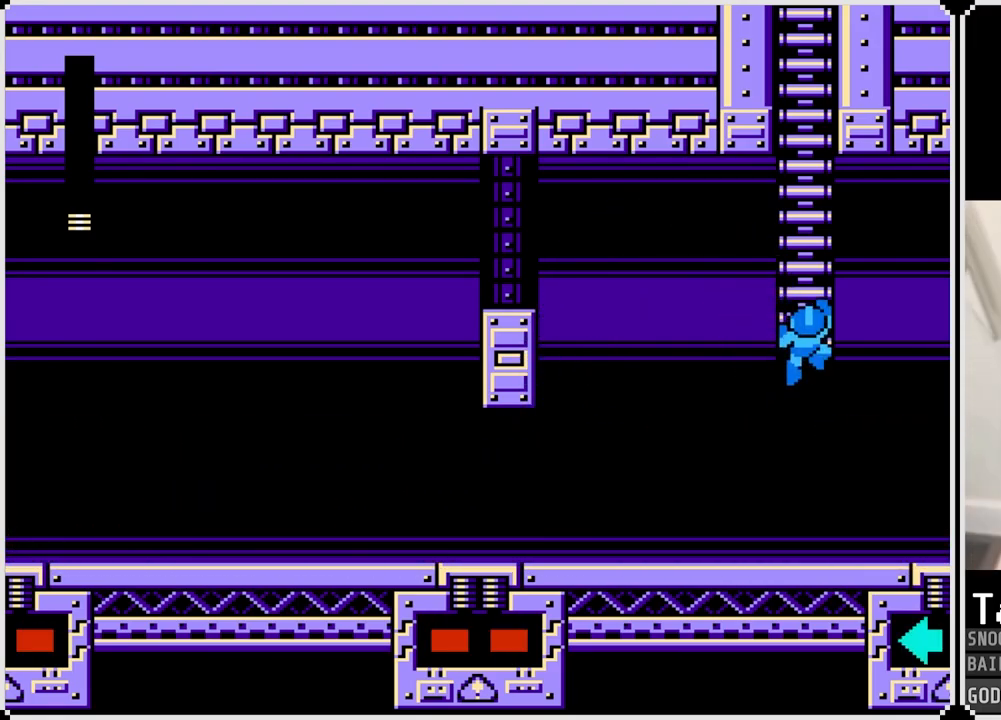
{"buttons": ["DPAD_UP"], "left_stick": "center", "right_stick": "center", "events": [[83, "DPAD_LEFT", "up"]]}
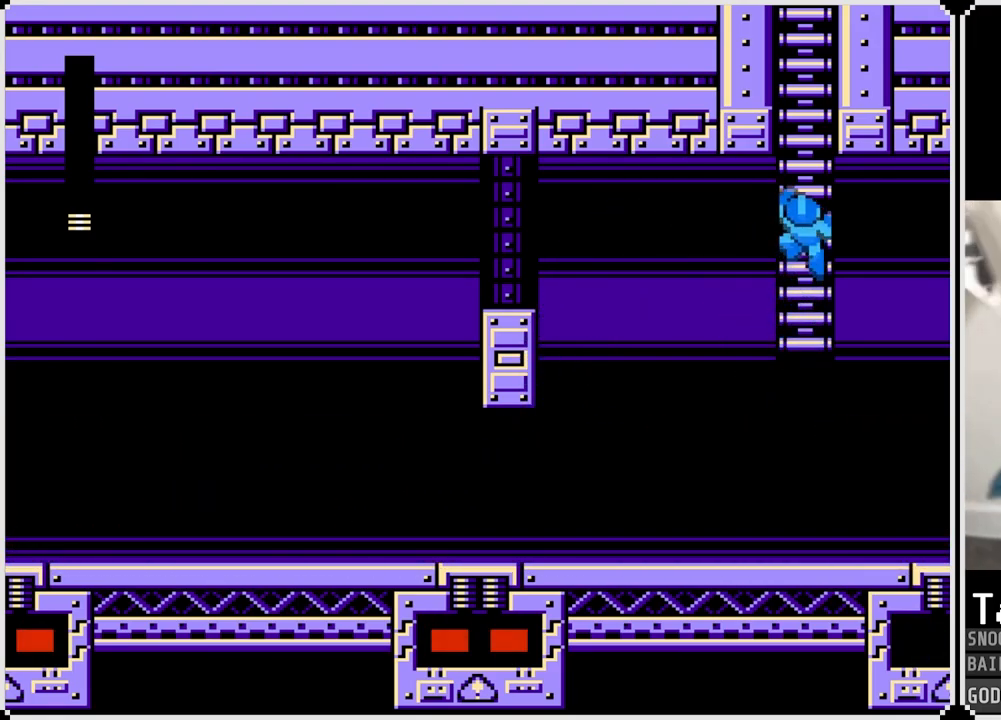
{"buttons": ["DPAD_UP"], "left_stick": "center", "right_stick": "center", "events": []}
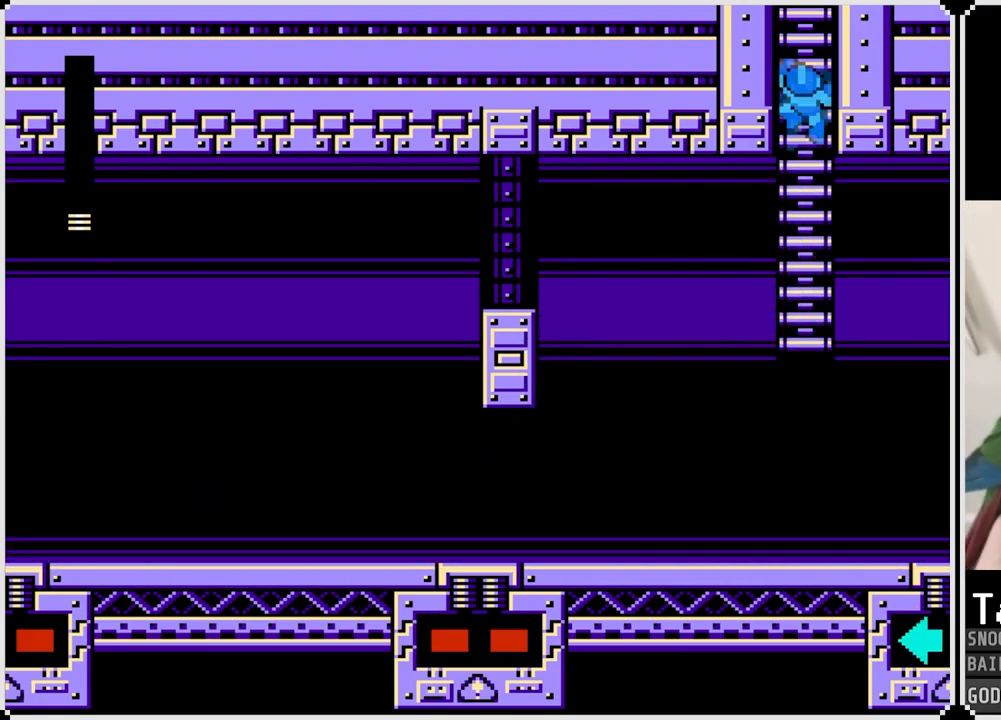
{"buttons": [], "left_stick": "center", "right_stick": "center", "events": [[434, "DPAD_UP", "up"]]}
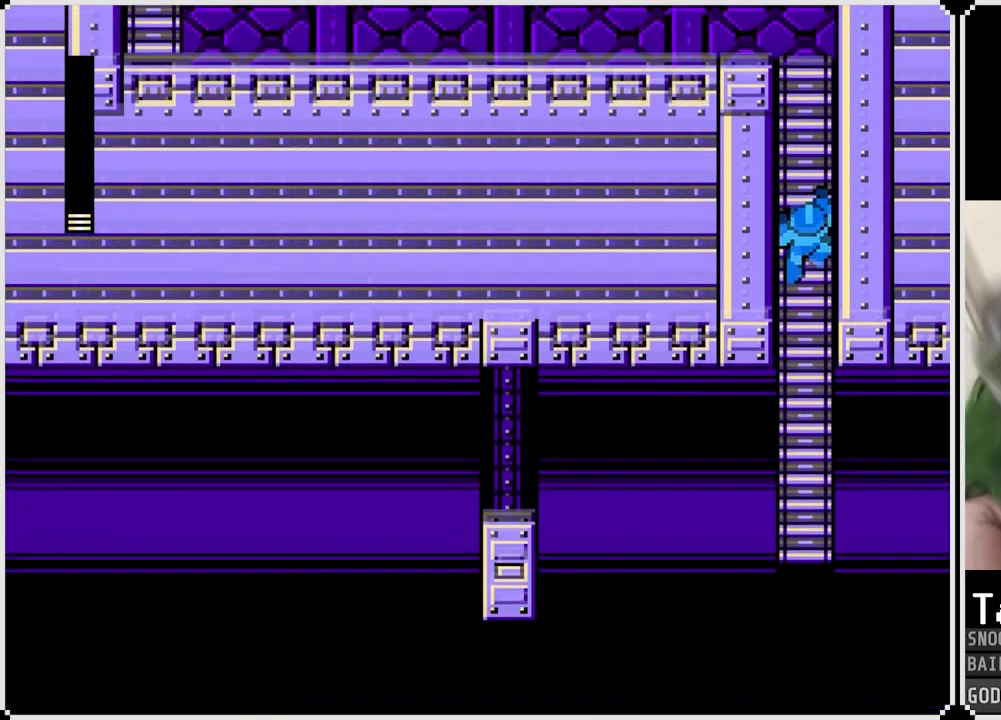
{"buttons": ["DPAD_UP"], "left_stick": "center", "right_stick": "center", "events": [[234, "DPAD_UP", "down"]]}
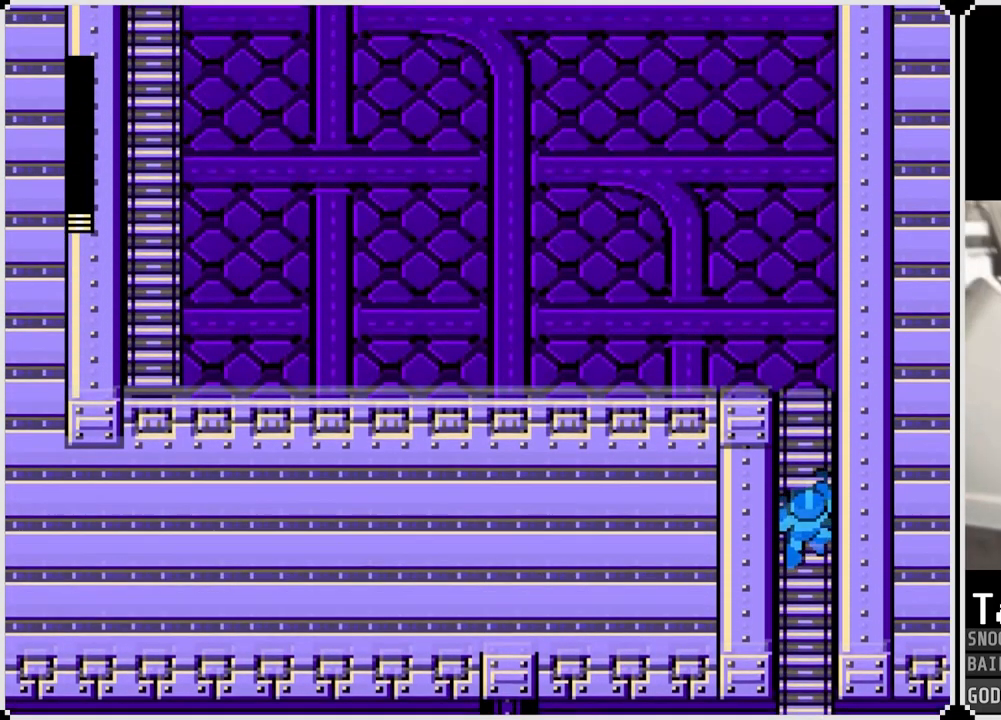
{"buttons": ["DPAD_UP"], "left_stick": "center", "right_stick": "center", "events": []}
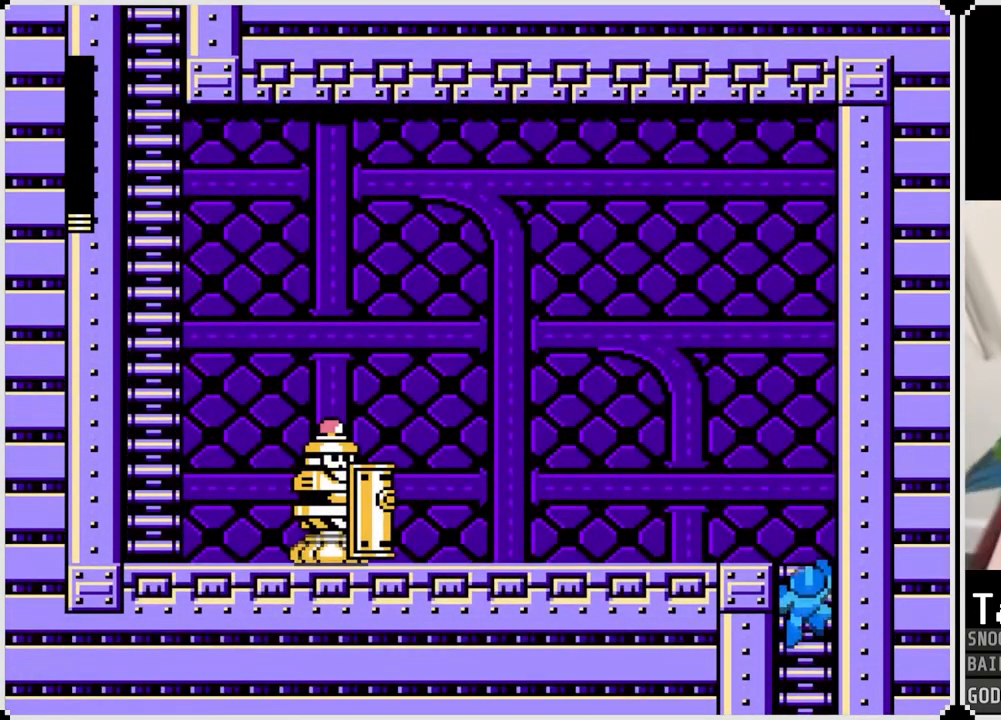
{"buttons": [], "left_stick": "center", "right_stick": "center", "events": [[284, "CROSS", "down"], [284, "DPAD_LEFT", "down"], [334, "DPAD_UP", "up"], [367, "SQUARE", "down"], [417, "DPAD_LEFT", "up"], [467, "CROSS", "up"], [484, "SQUARE", "up"]]}
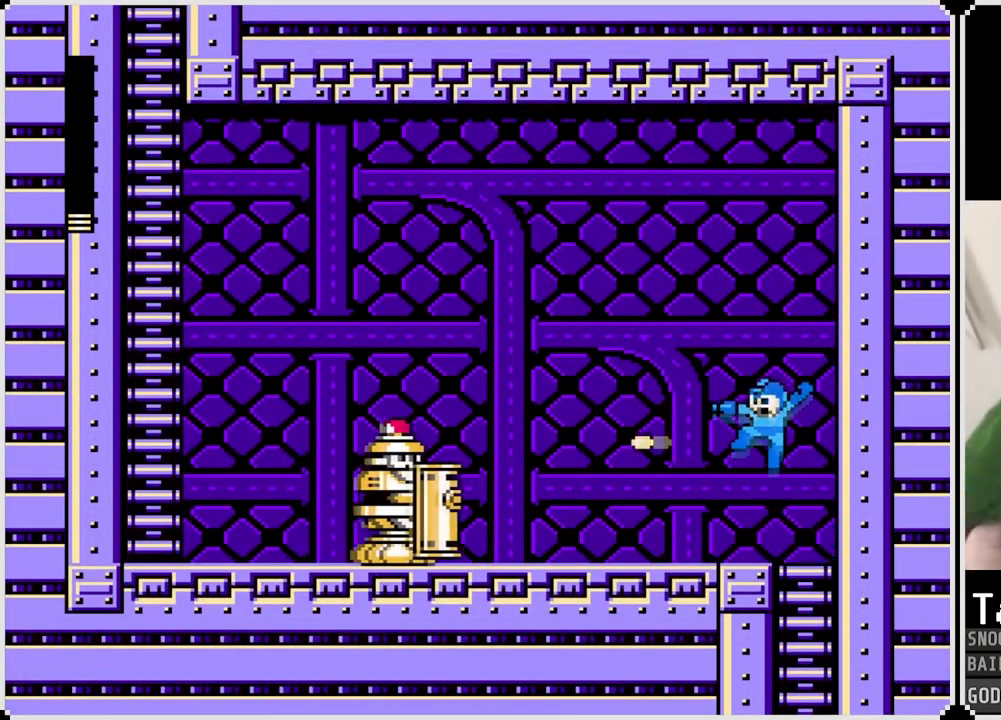
{"buttons": ["SQUARE"], "left_stick": "center", "right_stick": "center", "events": [[50, "SQUARE", "down"], [150, "SQUARE", "up"], [317, "CROSS", "down"], [317, "SQUARE", "down"], [367, "CROSS", "up"], [417, "SQUARE", "up"], [467, "SQUARE", "down"]]}
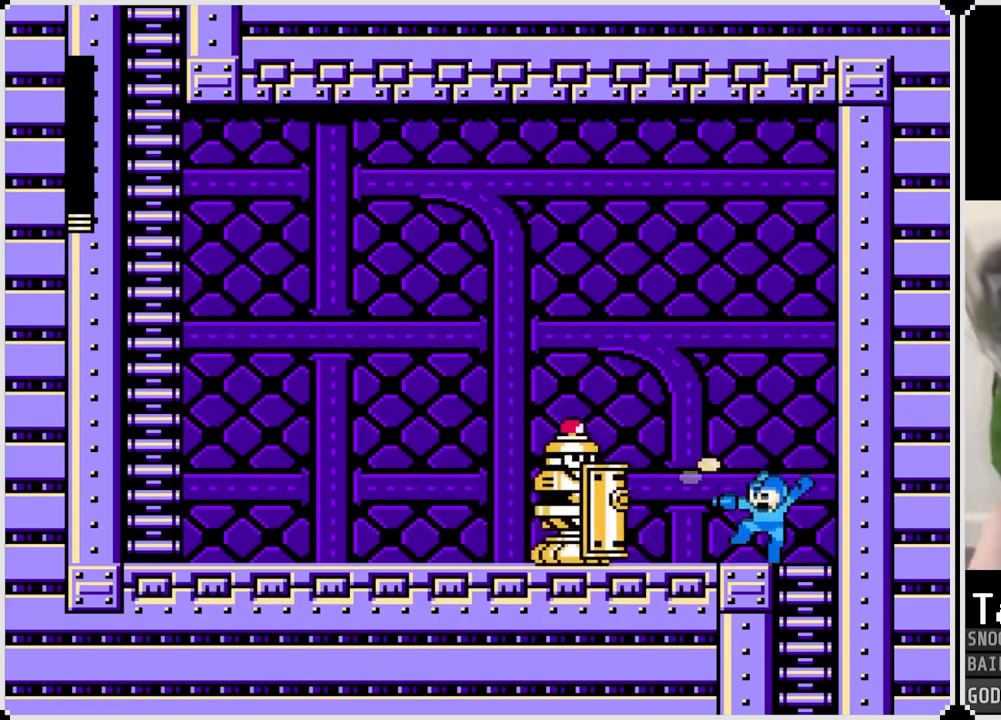
{"buttons": ["CROSS", "SQUARE"], "left_stick": "center", "right_stick": "center", "events": [[50, "SQUARE", "up"], [100, "SQUARE", "down"], [200, "SQUARE", "up"], [367, "CROSS", "down"], [450, "SQUARE", "down"]]}
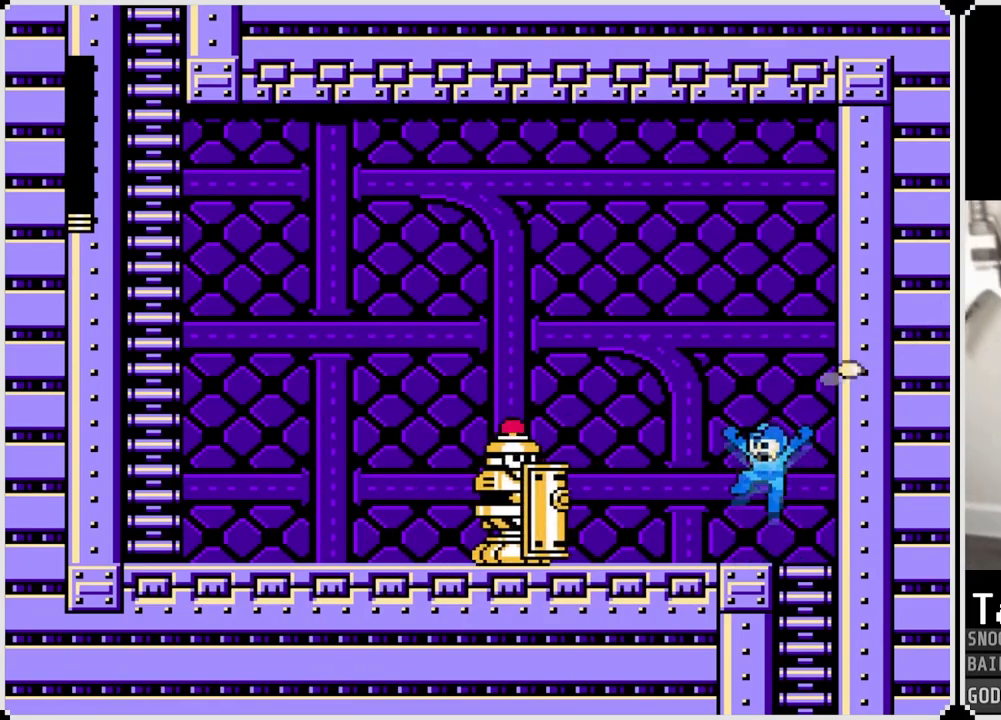
{"buttons": ["SQUARE"], "left_stick": "center", "right_stick": "center", "events": [[33, "CROSS", "up"], [50, "SQUARE", "up"], [100, "SQUARE", "down"], [184, "SQUARE", "up"], [267, "SQUARE", "down"], [334, "SQUARE", "up"], [367, "CROSS", "down"], [434, "SQUARE", "down"], [467, "CROSS", "up"]]}
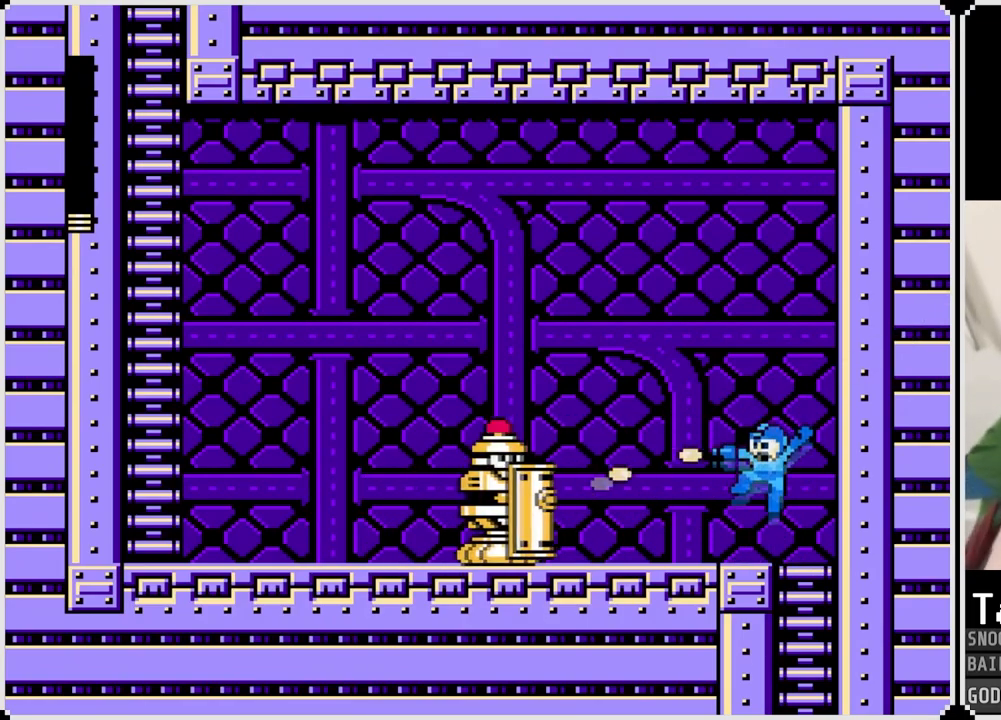
{"buttons": ["SQUARE"], "left_stick": "center", "right_stick": "center", "events": [[116, "SQUARE", "up"], [150, "SQUARE", "down"], [267, "SQUARE", "up"], [367, "CROSS", "down"], [417, "SQUARE", "down"], [483, "CROSS", "up"]]}
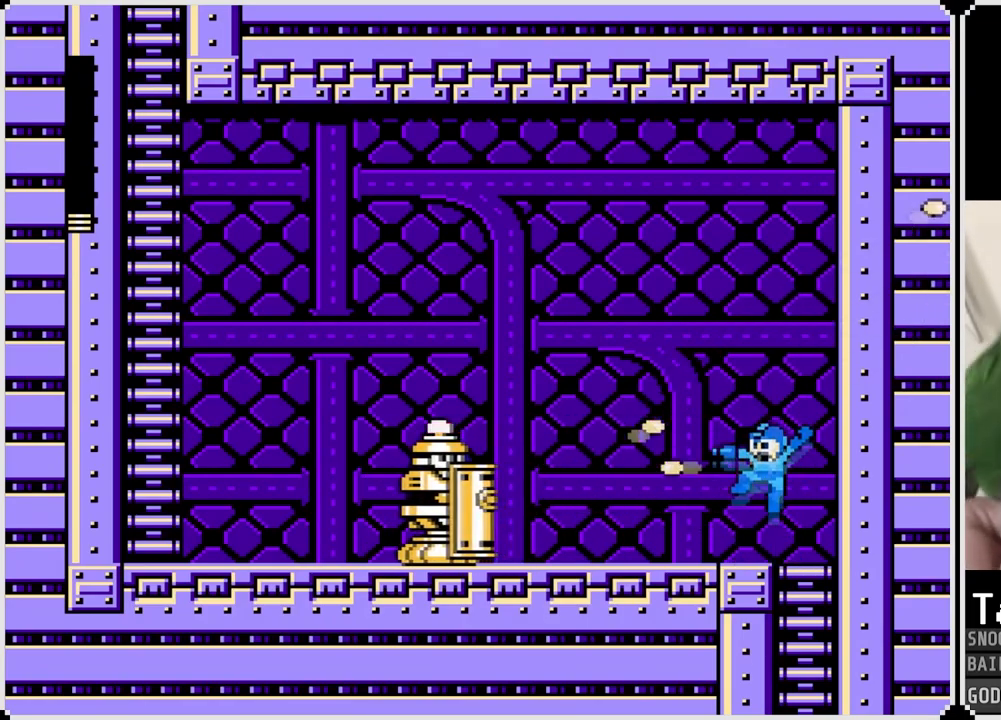
{"buttons": ["SQUARE", "DPAD_LEFT"], "left_stick": "center", "right_stick": "center", "events": [[33, "SQUARE", "up"], [84, "SQUARE", "down"], [184, "SQUARE", "up"], [317, "DPAD_LEFT", "down"], [334, "CROSS", "down"], [401, "SQUARE", "down"], [484, "CROSS", "up"]]}
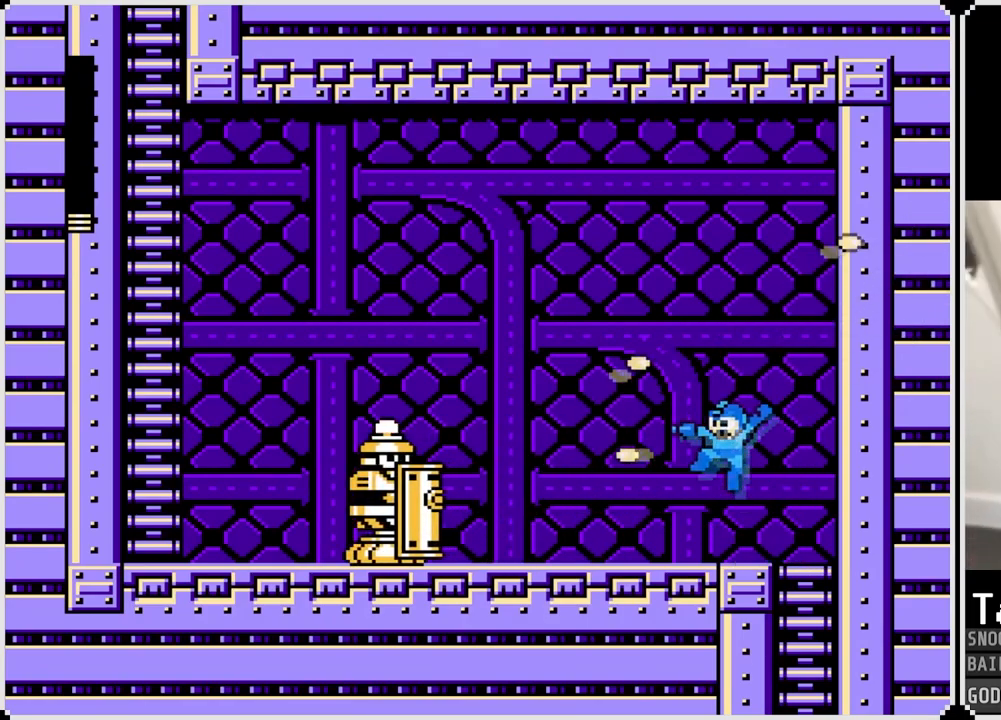
{"buttons": ["DPAD_LEFT"], "left_stick": "center", "right_stick": "center", "events": [[16, "SQUARE", "up"], [50, "SQUARE", "down"], [150, "SQUARE", "up"], [267, "DPAD_LEFT", "up"], [300, "CROSS", "down"], [400, "SQUARE", "down"], [433, "DPAD_LEFT", "down"], [450, "CROSS", "up"], [500, "SQUARE", "up"]]}
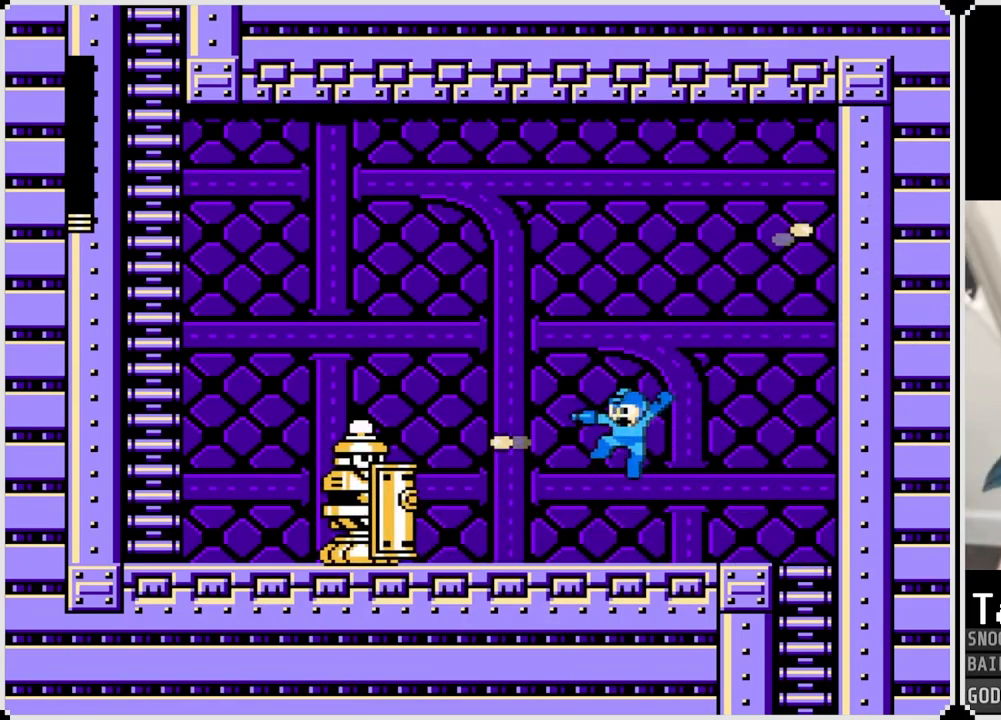
{"buttons": [], "left_stick": "center", "right_stick": "center", "events": [[33, "SQUARE", "down"], [134, "SQUARE", "up"], [184, "DPAD_LEFT", "up"], [284, "CROSS", "down"], [334, "SQUARE", "down"], [384, "CROSS", "up"], [434, "SQUARE", "up"]]}
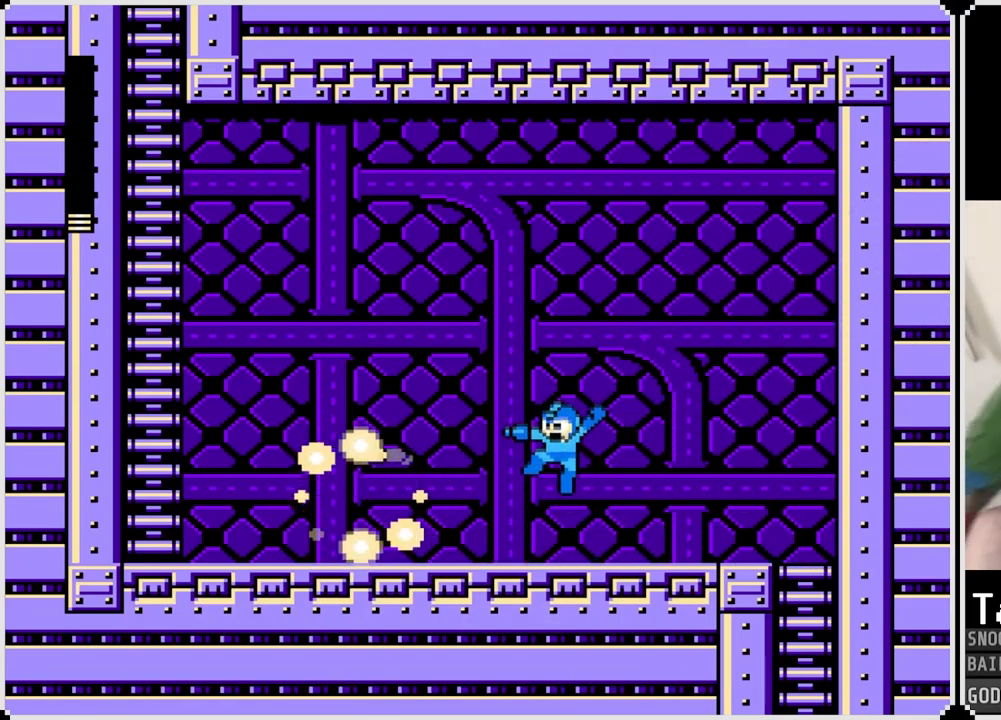
{"buttons": ["CROSS", "DPAD_LEFT"], "left_stick": "center", "right_stick": "center", "events": [[16, "DPAD_LEFT", "down"], [16, "SQUARE", "down"], [100, "SQUARE", "up"], [283, "CROSS", "down"]]}
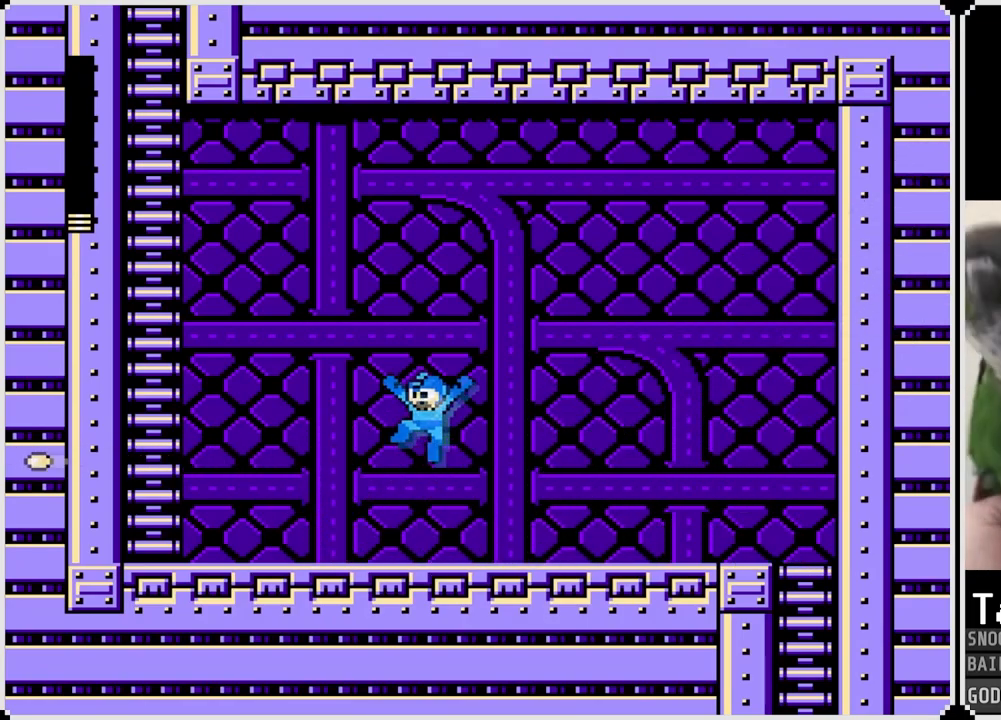
{"buttons": ["DPAD_LEFT"], "left_stick": "center", "right_stick": "center", "events": [[150, "CROSS", "up"]]}
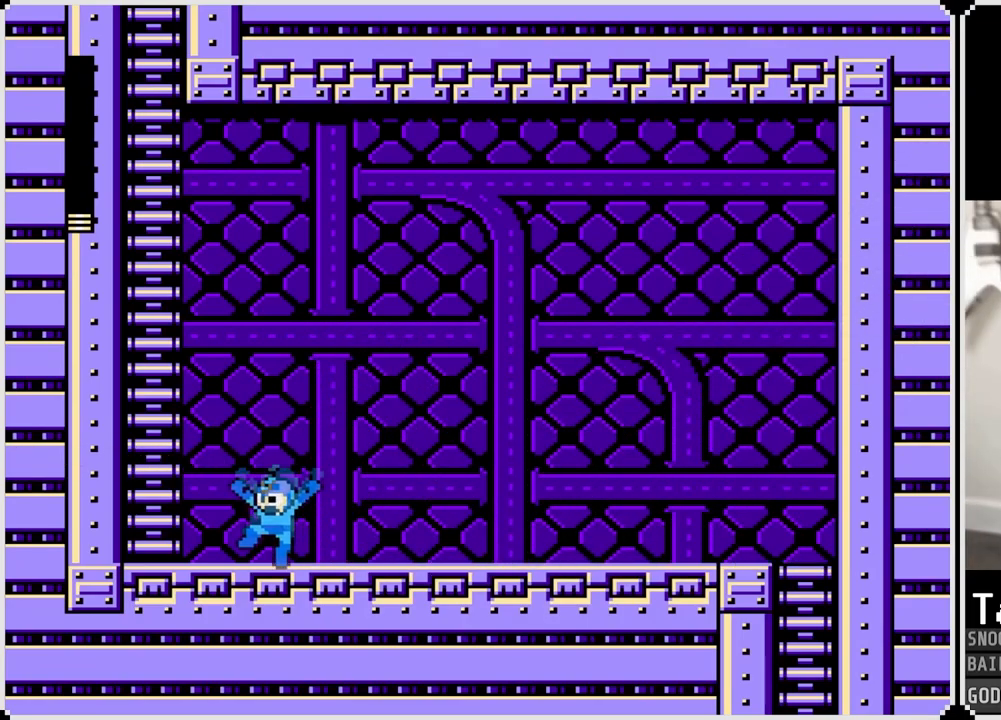
{"buttons": ["DPAD_UP", "DPAD_LEFT"], "left_stick": "center", "right_stick": "center", "events": [[33, "CROSS", "down"], [433, "CROSS", "up"], [433, "DPAD_UP", "down"]]}
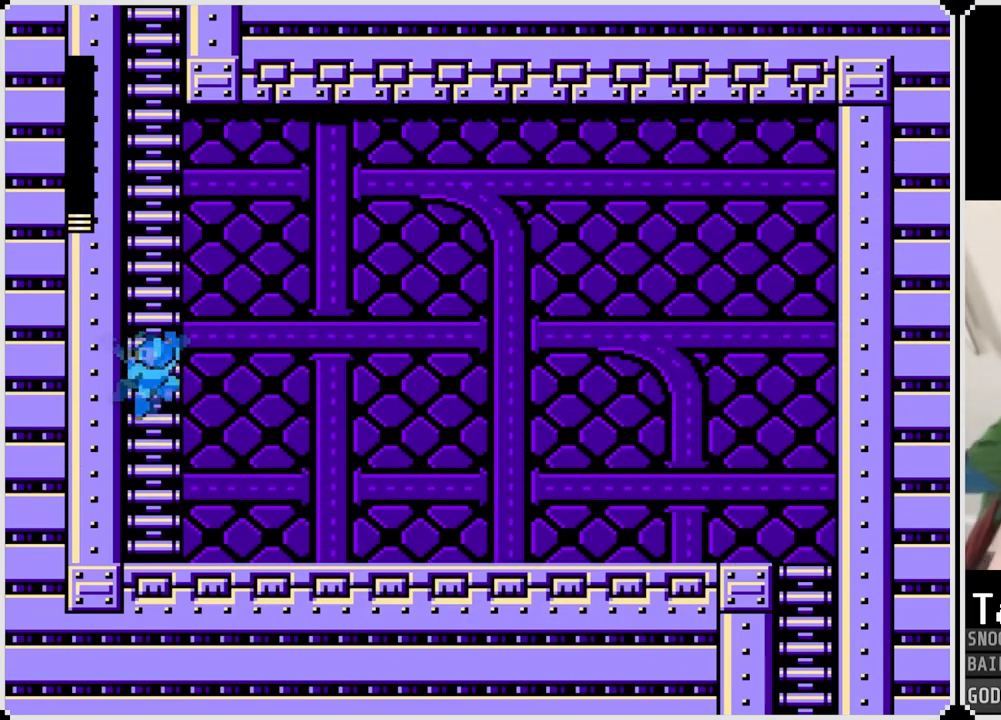
{"buttons": ["DPAD_UP"], "left_stick": "center", "right_stick": "center", "events": [[200, "DPAD_LEFT", "up"]]}
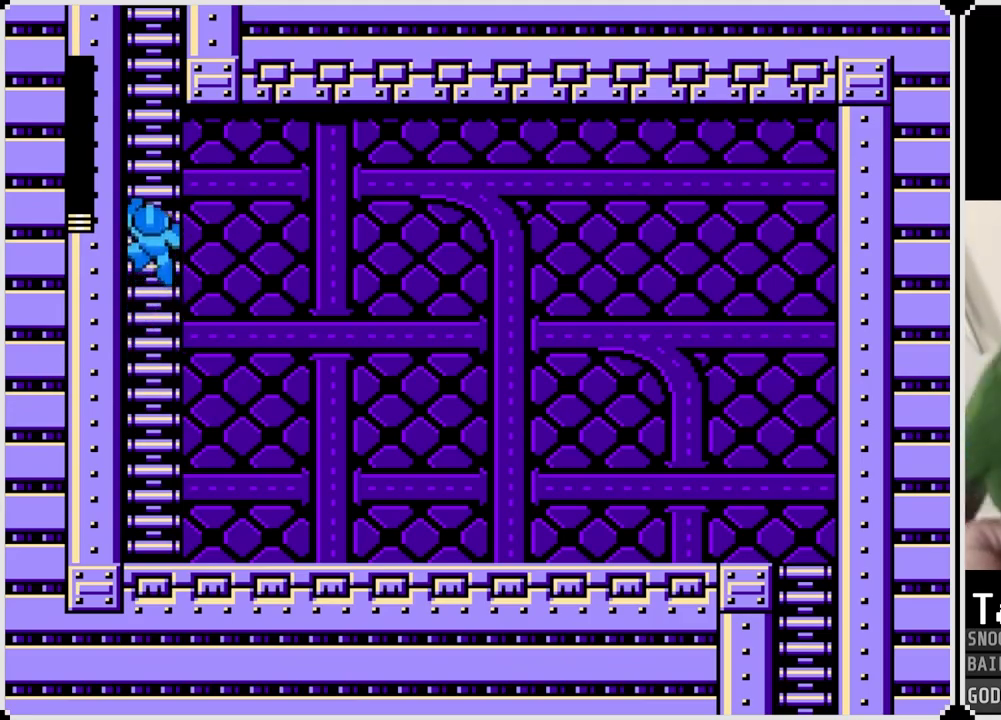
{"buttons": ["DPAD_UP"], "left_stick": "center", "right_stick": "center", "events": []}
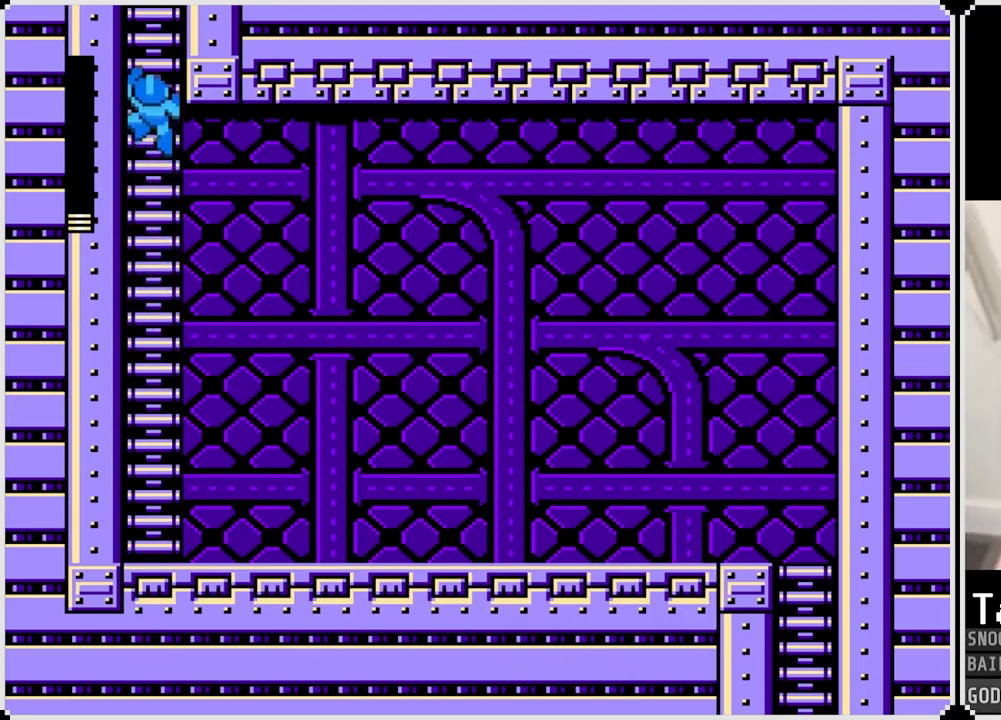
{"buttons": ["DPAD_UP"], "left_stick": "center", "right_stick": "center", "events": []}
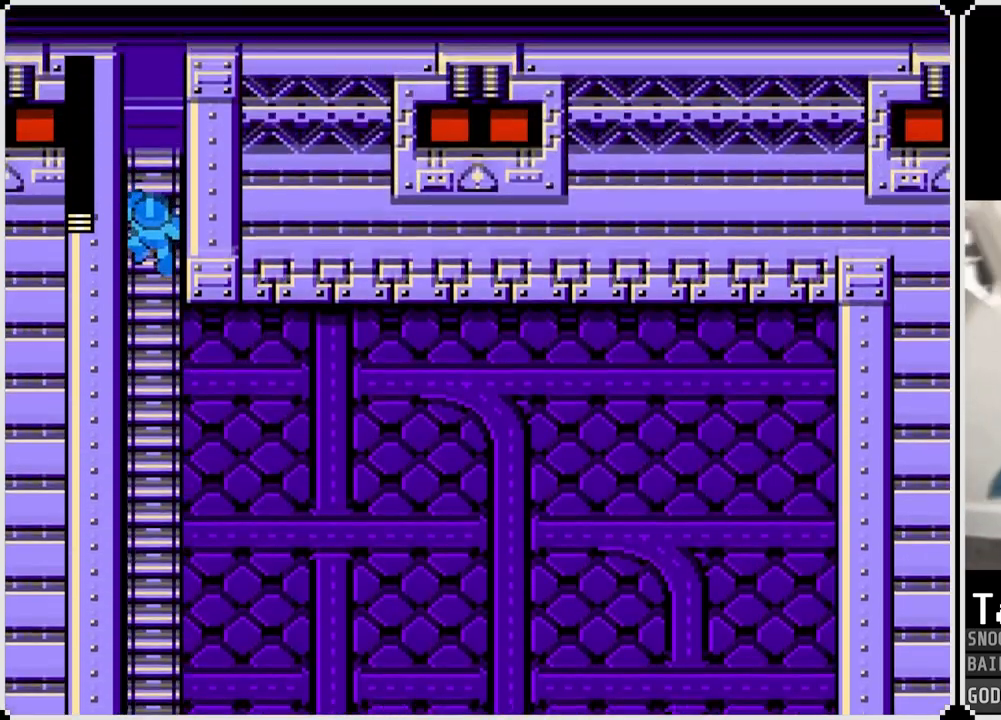
{"buttons": ["DPAD_UP"], "left_stick": "center", "right_stick": "center", "events": []}
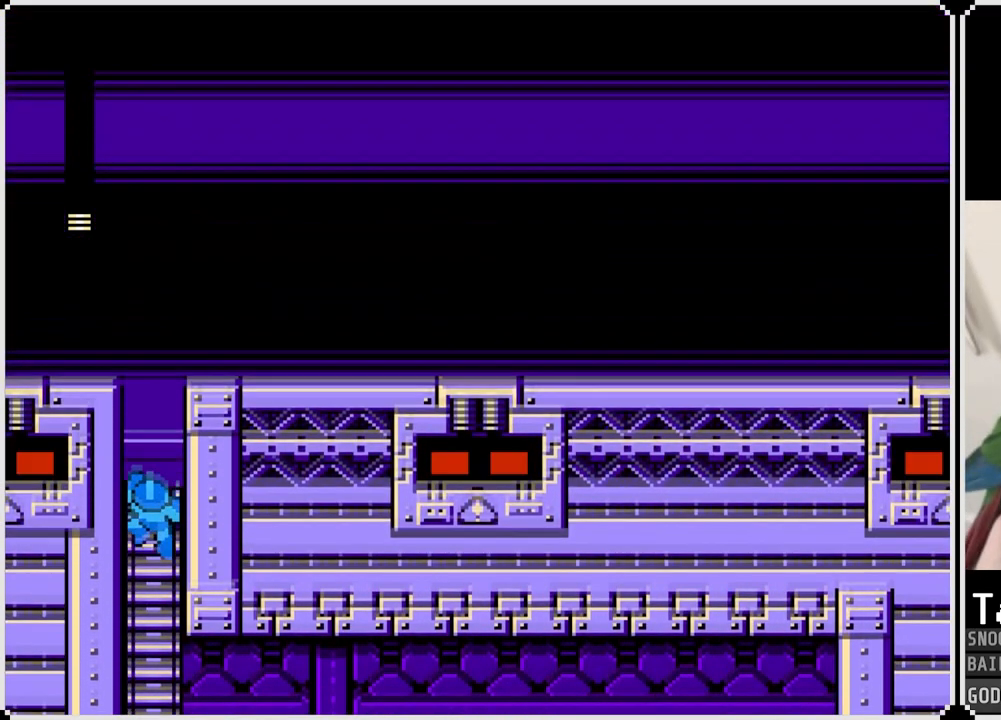
{"buttons": ["CROSS", "DPAD_UP", "DPAD_RIGHT"], "left_stick": "center", "right_stick": "center", "events": [[484, "CROSS", "down"], [484, "DPAD_RIGHT", "down"]]}
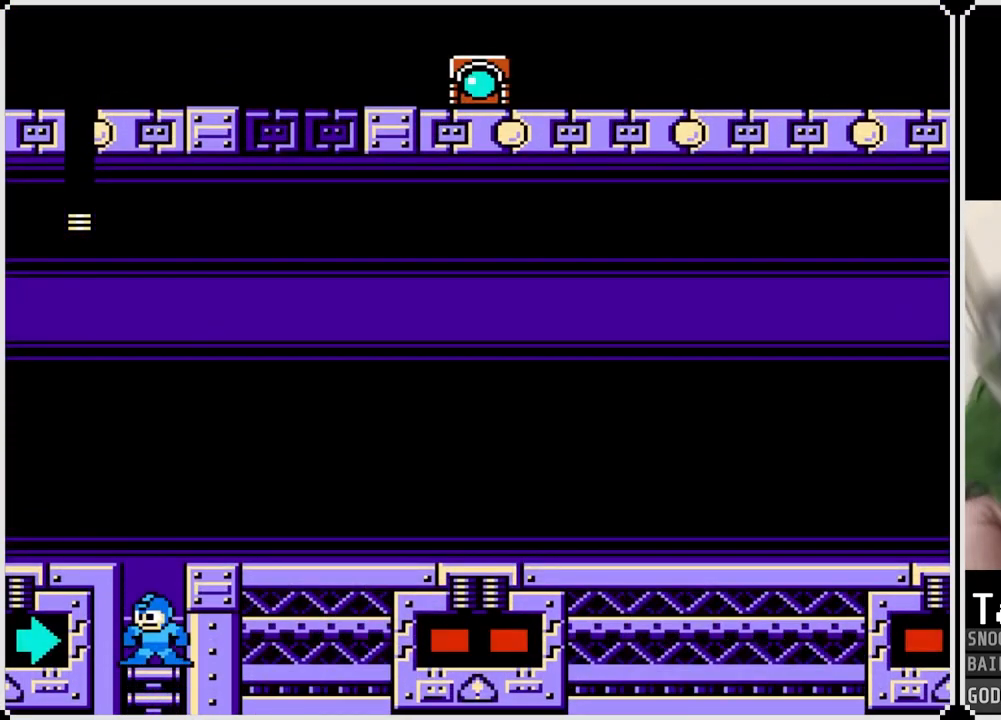
{"buttons": ["DPAD_RIGHT"], "left_stick": "center", "right_stick": "center", "events": [[16, "DPAD_UP", "up"], [333, "CROSS", "up"]]}
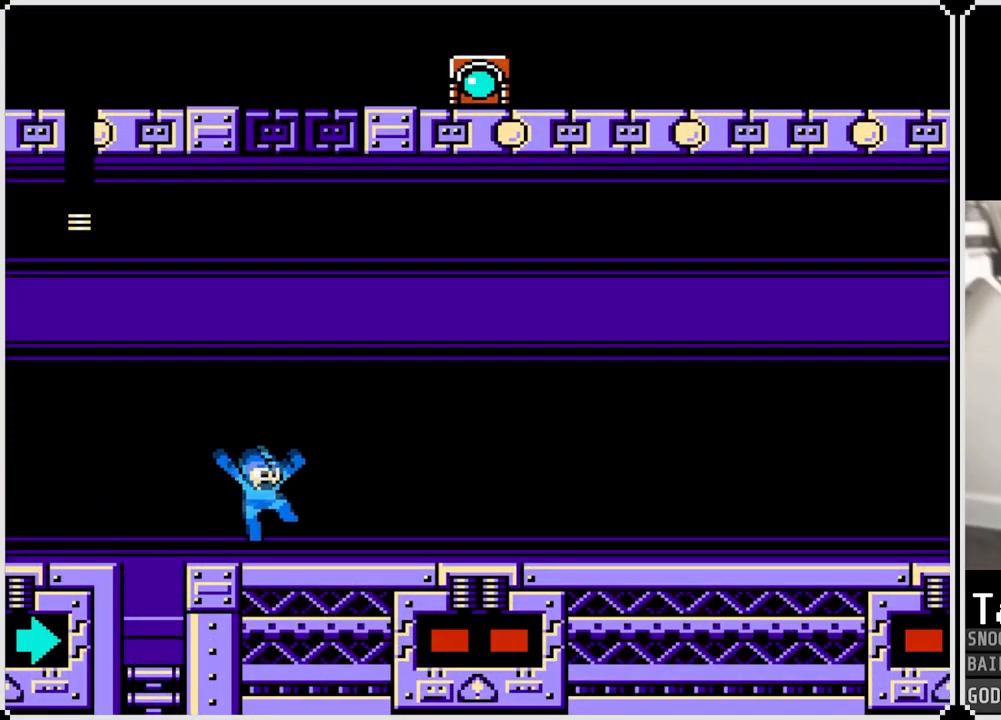
{"buttons": ["DPAD_RIGHT"], "left_stick": "center", "right_stick": "center", "events": []}
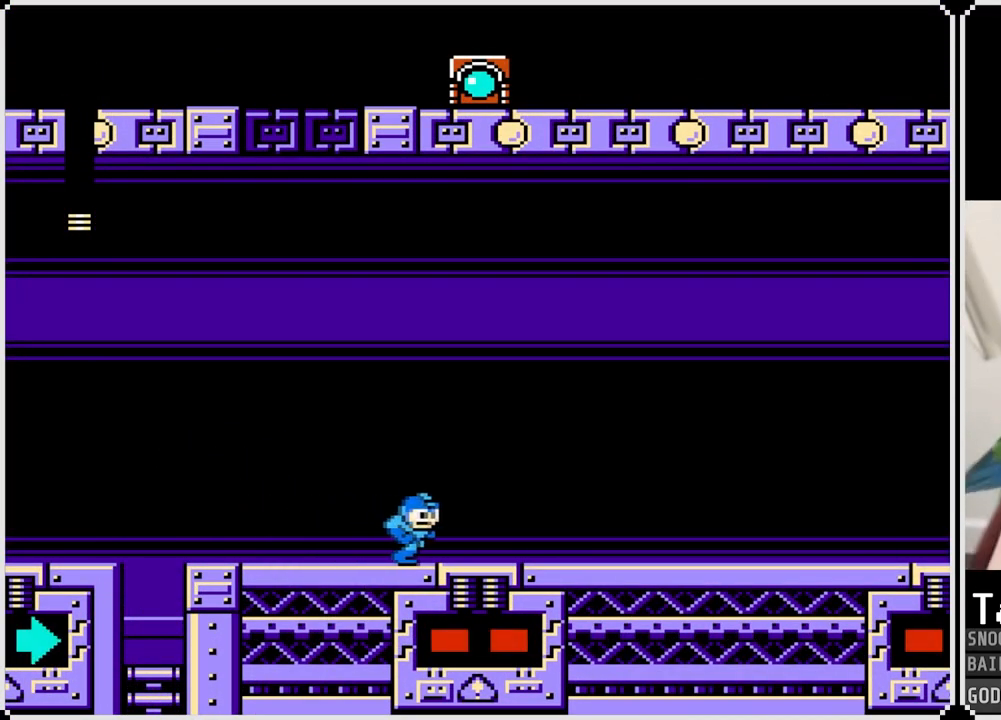
{"buttons": ["DPAD_RIGHT"], "left_stick": "center", "right_stick": "center", "events": []}
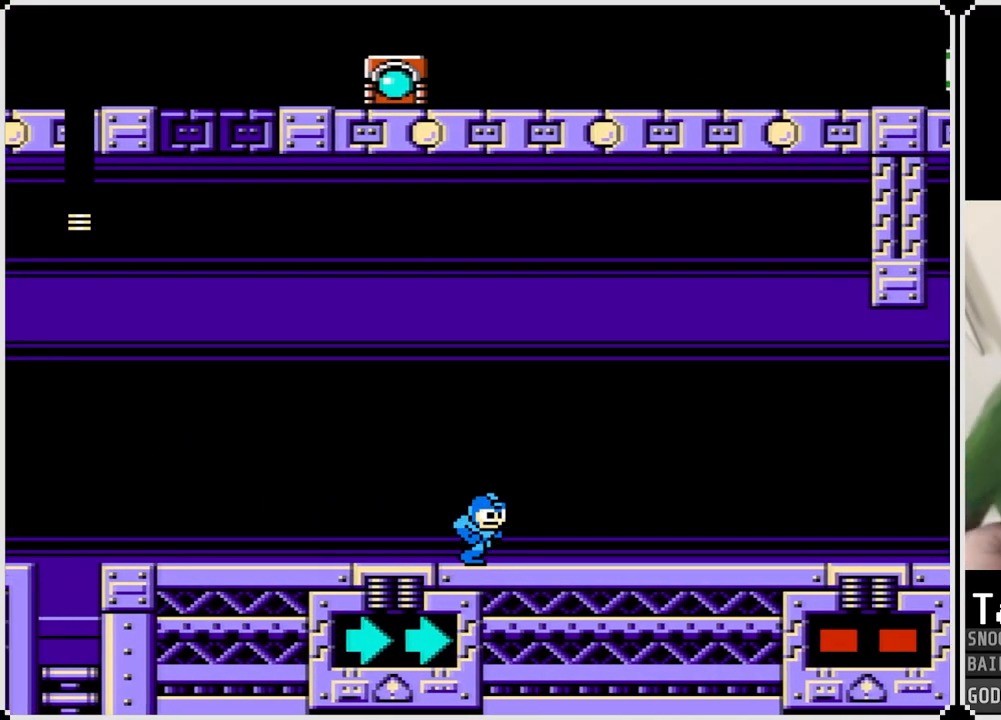
{"buttons": ["CROSS"], "left_stick": "center", "right_stick": "center", "events": [[67, "DPAD_RIGHT", "up"], [401, "CROSS", "down"]]}
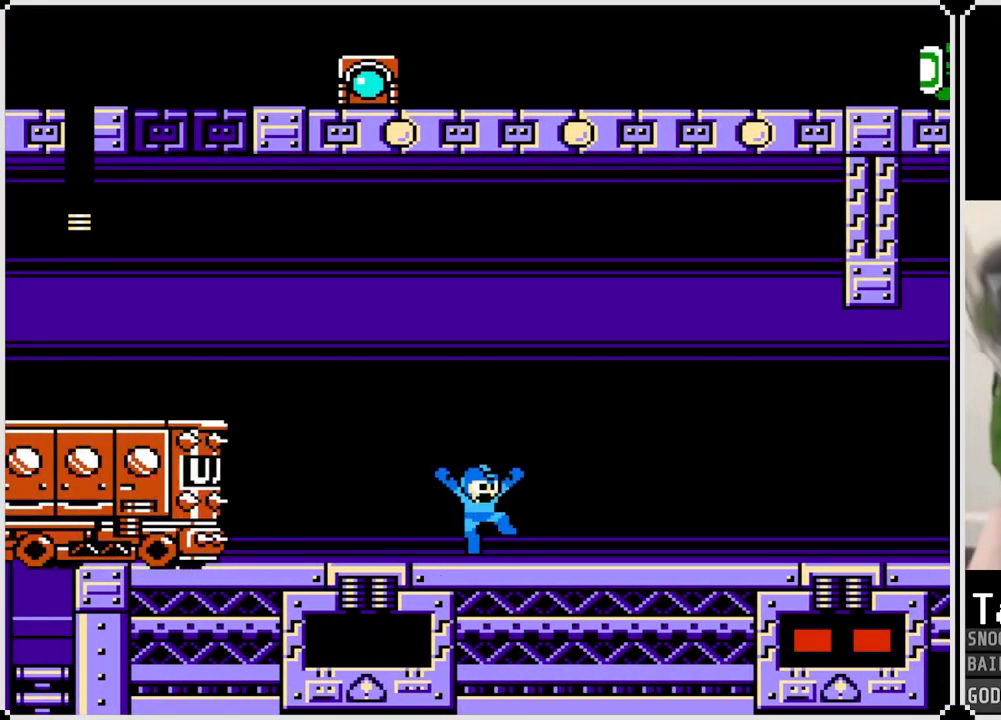
{"buttons": [], "left_stick": "center", "right_stick": "center", "events": [[333, "CROSS", "up"]]}
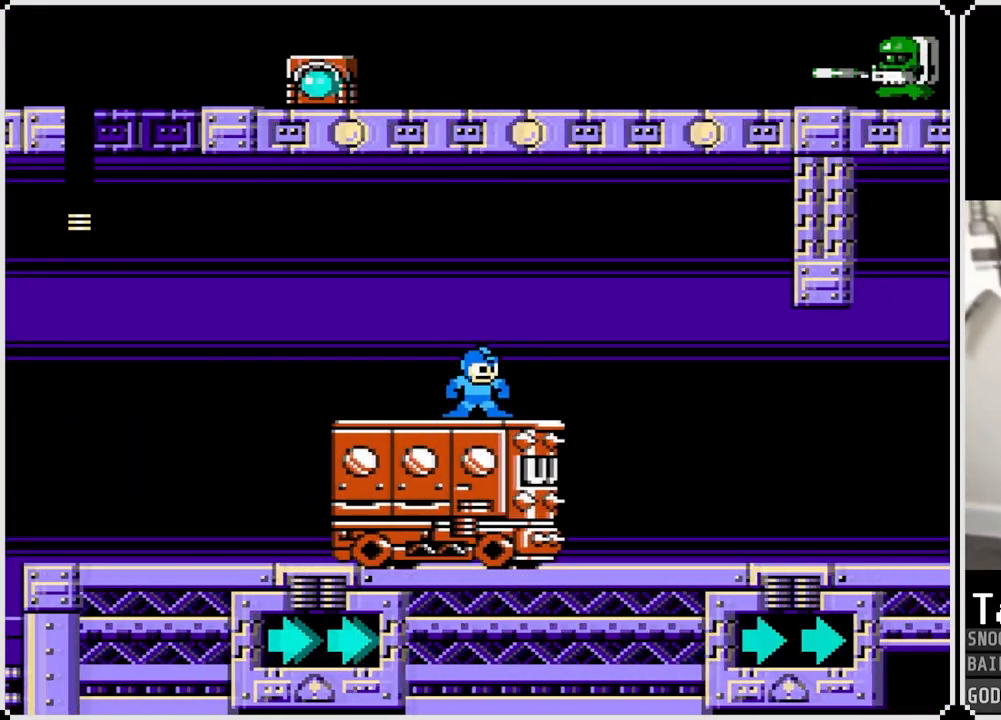
{"buttons": [], "left_stick": "center", "right_stick": "center", "events": []}